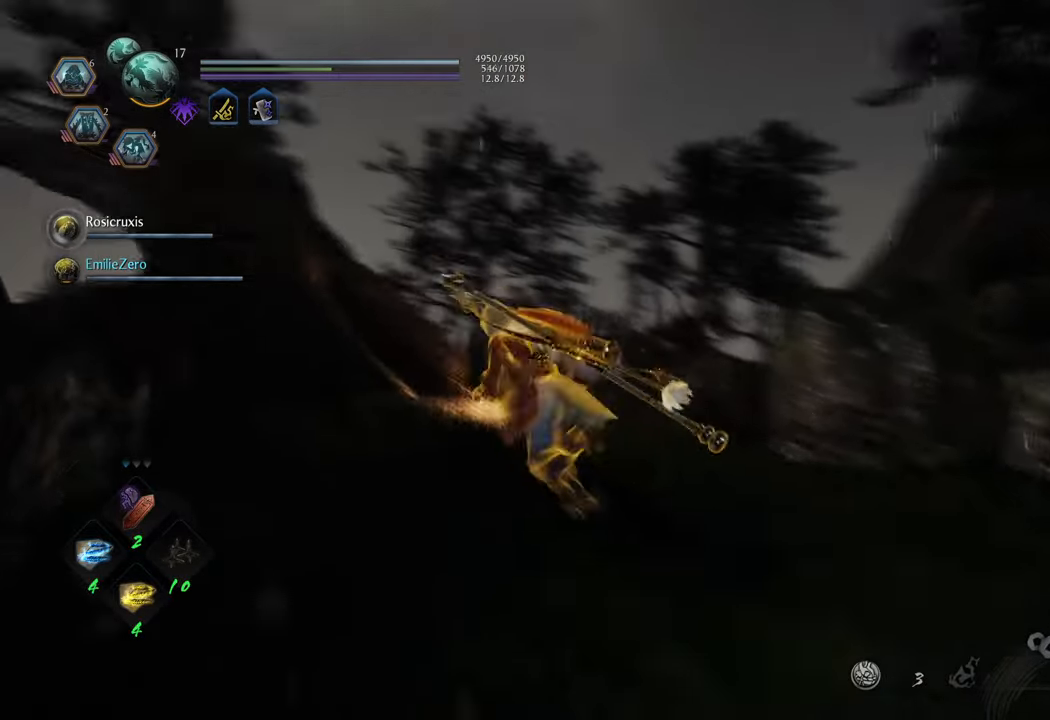
Gameplay with a controller (Xbox layout); each line is a JSON object with the inputs held at the frame after it. "events" lists button and stick changes between this image and that frame as [ms after this image, input, new state], when the widget could be followed in between. Not read: L3.
{"buttons": [], "left_stick": "up-left", "right_stick": "center", "events": [[33, "left_stick", "up"], [200, "left_stick", "up-left"], [433, "A", "up"]]}
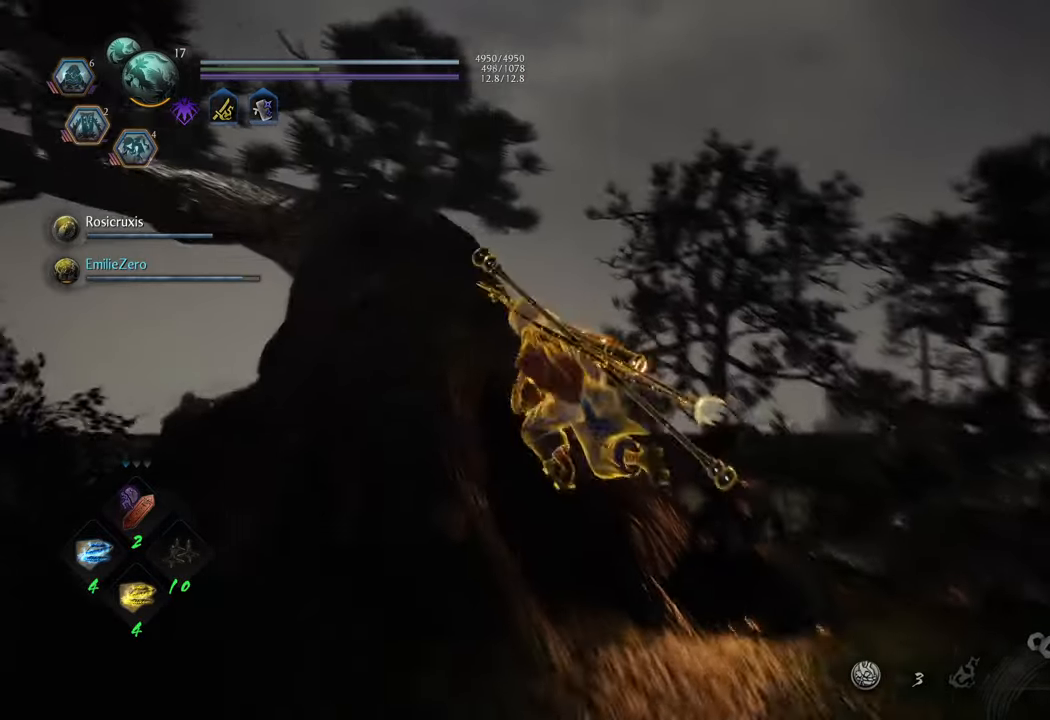
{"buttons": [], "left_stick": "up", "right_stick": "up-left", "events": [[400, "right_stick", "up-left"], [500, "left_stick", "up"]]}
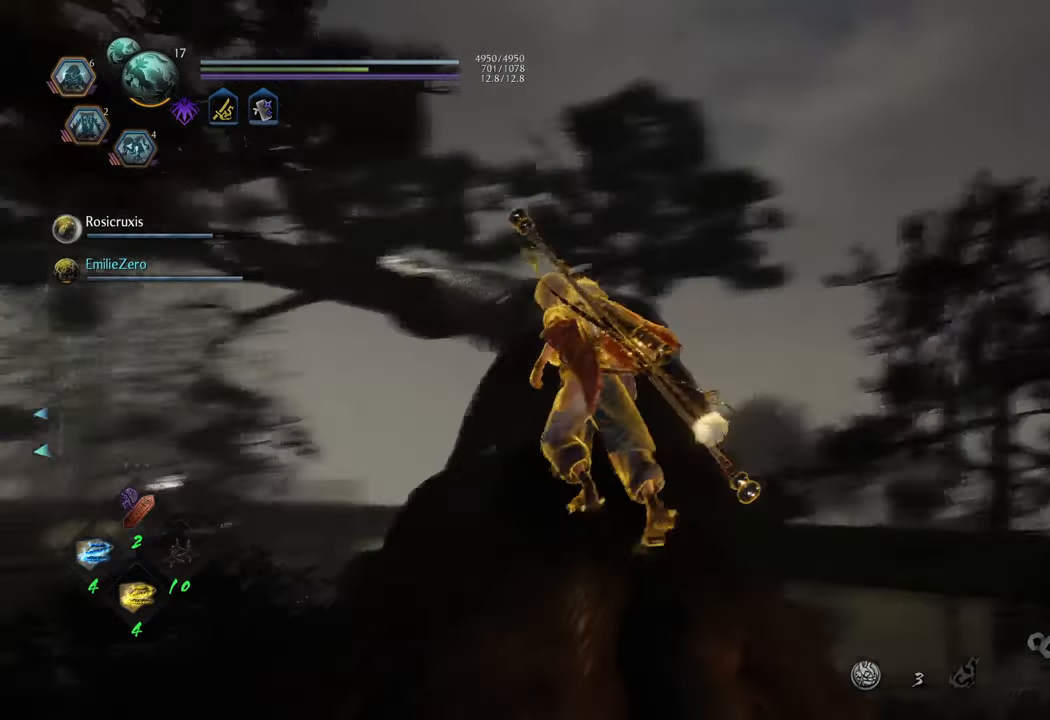
{"buttons": ["A"], "left_stick": "up", "right_stick": "center", "events": [[83, "right_stick", "center"], [233, "A", "down"]]}
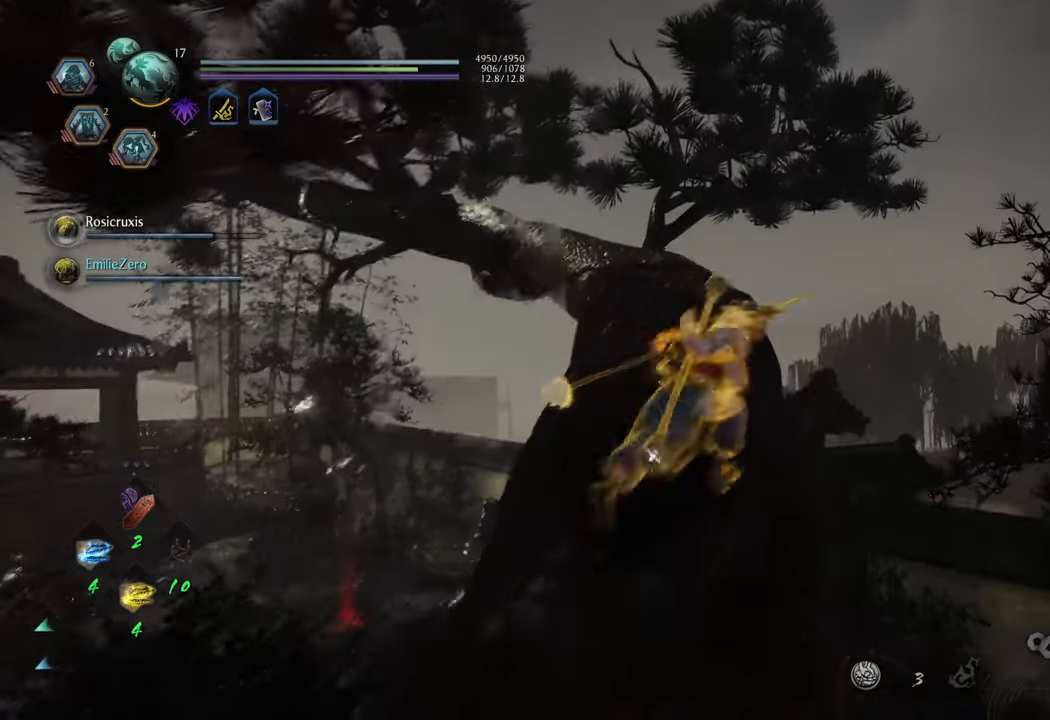
{"buttons": ["A"], "left_stick": "up-left", "right_stick": "center", "events": [[483, "left_stick", "up-left"]]}
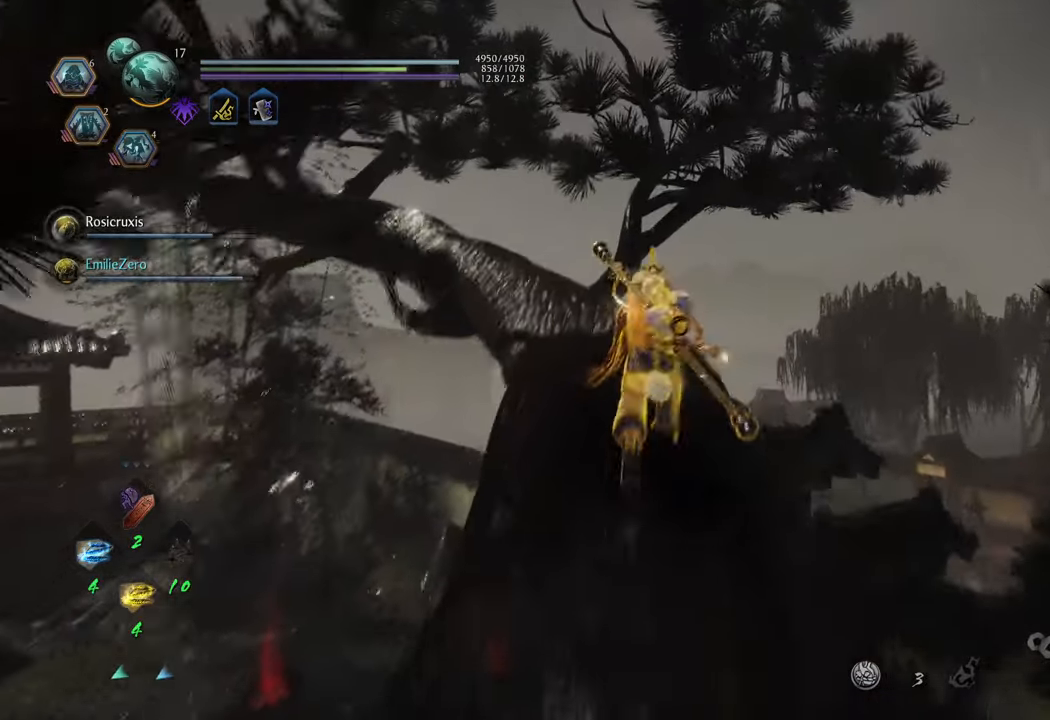
{"buttons": ["A"], "left_stick": "up", "right_stick": "center", "events": [[433, "left_stick", "up"]]}
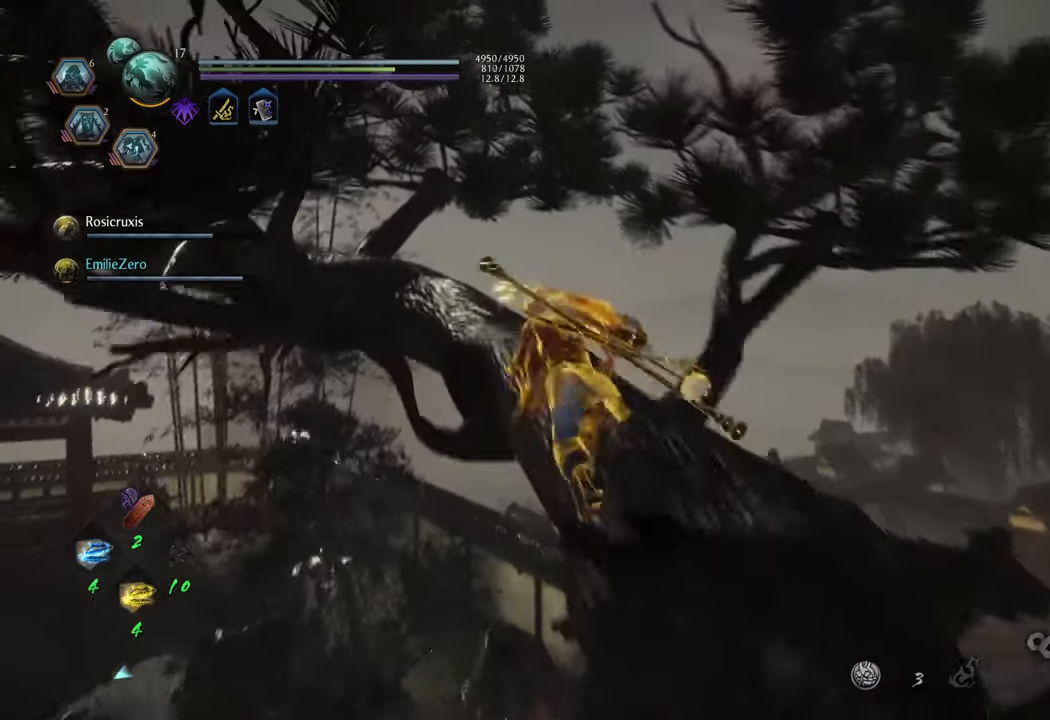
{"buttons": [], "left_stick": "up", "right_stick": "left", "events": [[167, "A", "up"], [433, "right_stick", "left"]]}
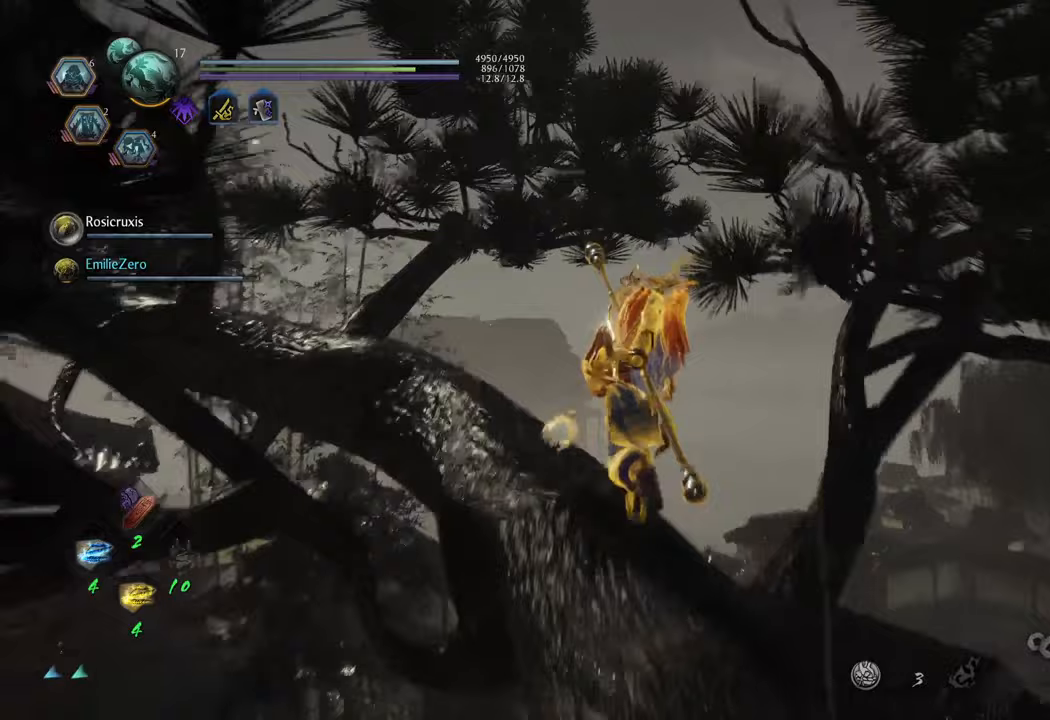
{"buttons": [], "left_stick": "up", "right_stick": "up-left", "events": [[133, "right_stick", "center"], [500, "right_stick", "up-left"]]}
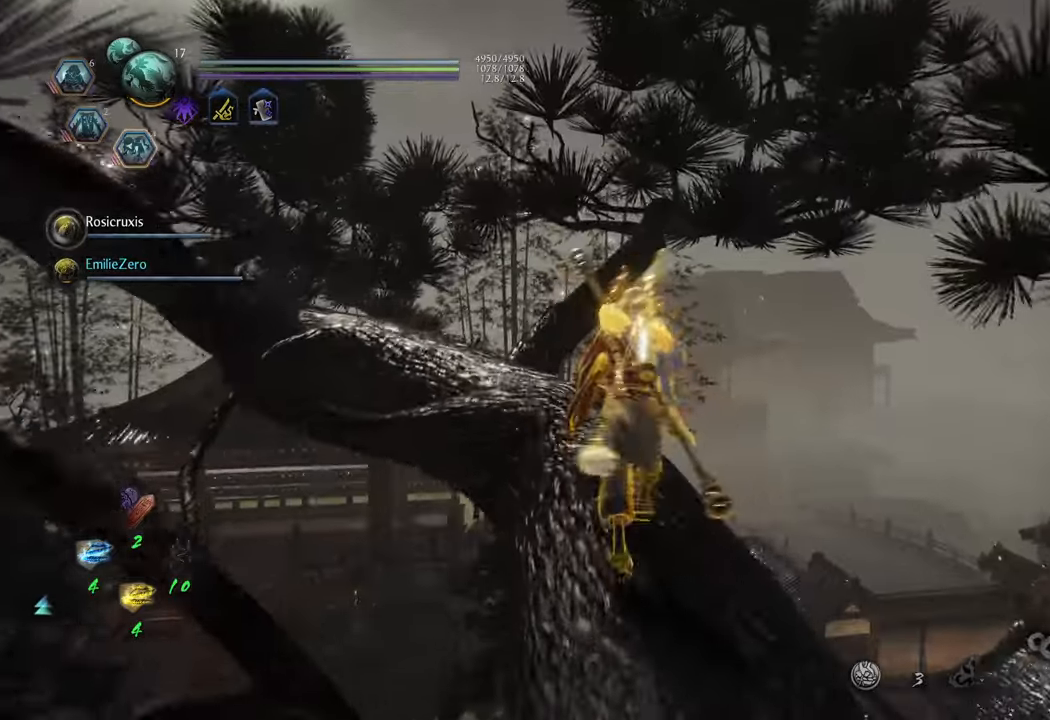
{"buttons": [], "left_stick": "up", "right_stick": "up-left", "events": [[167, "right_stick", "center"], [367, "right_stick", "up-left"]]}
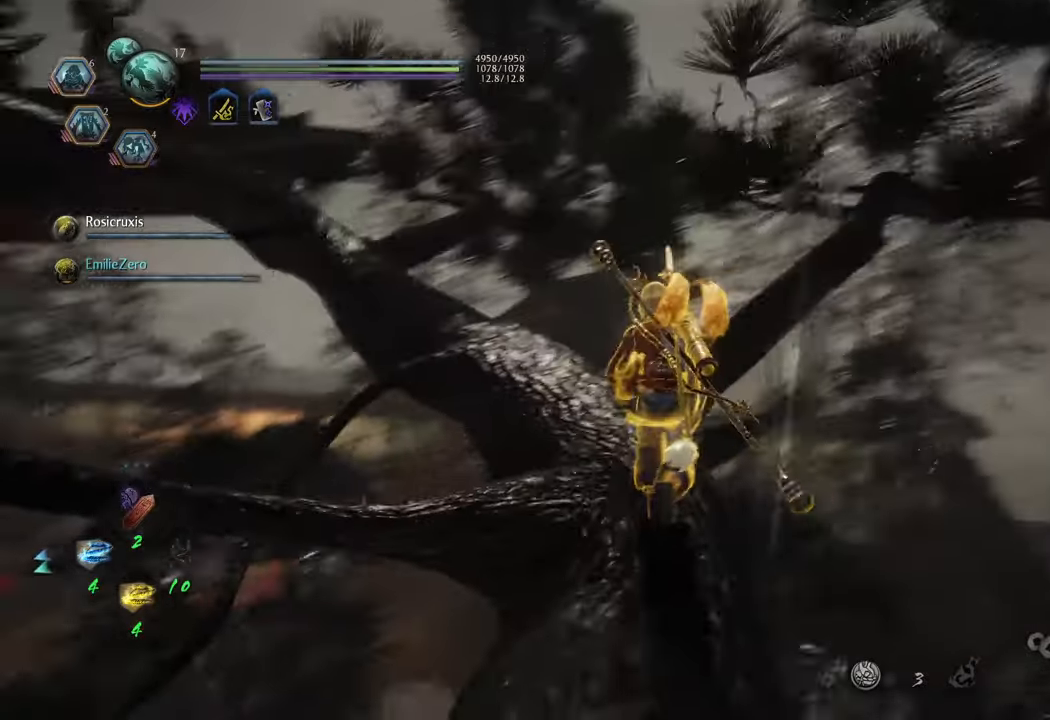
{"buttons": [], "left_stick": "up", "right_stick": "center", "events": [[67, "right_stick", "center"], [267, "right_stick", "left"], [433, "right_stick", "center"]]}
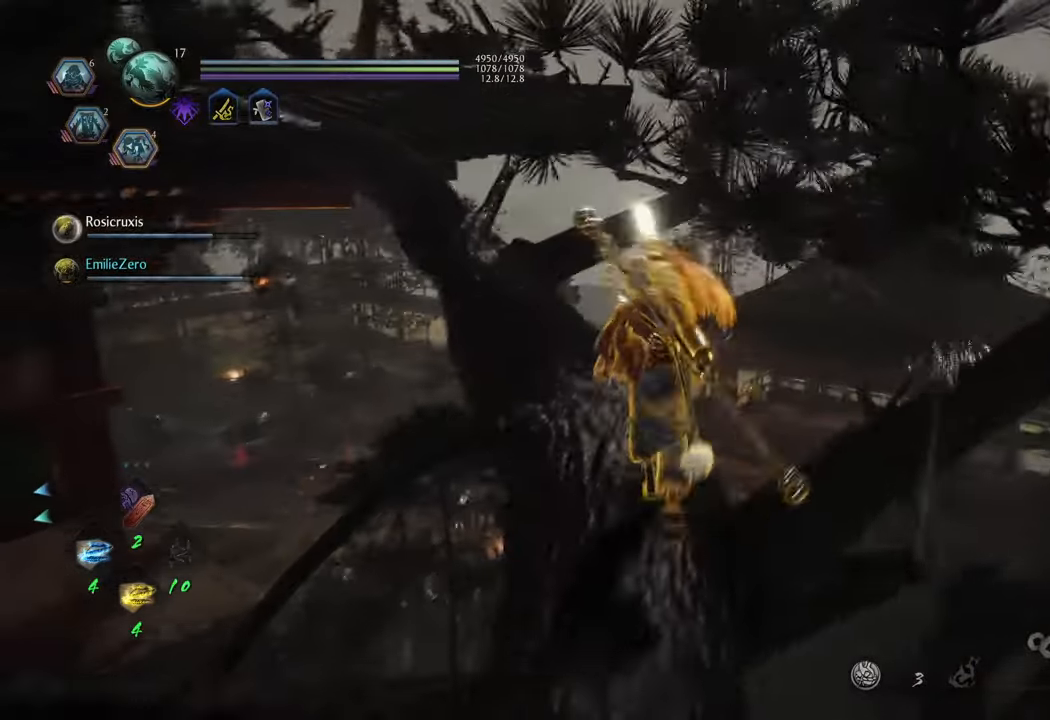
{"buttons": [], "left_stick": "up", "right_stick": "left", "events": [[50, "right_stick", "left"], [200, "right_stick", "center"], [350, "right_stick", "left"]]}
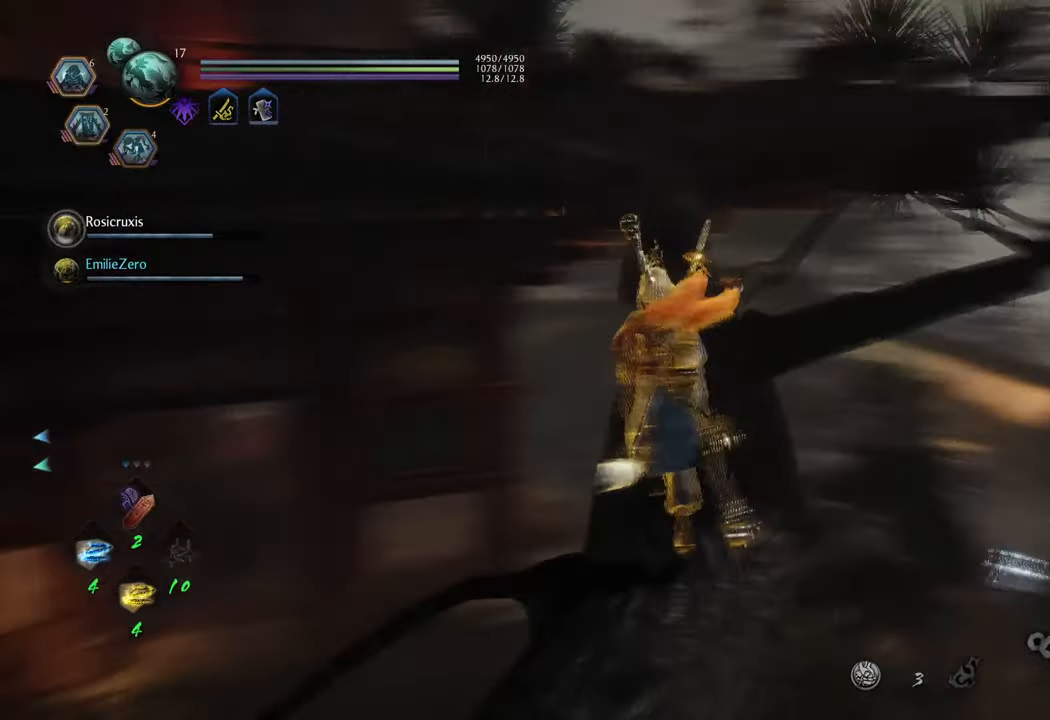
{"buttons": [], "left_stick": "up", "right_stick": "center", "events": [[33, "right_stick", "center"]]}
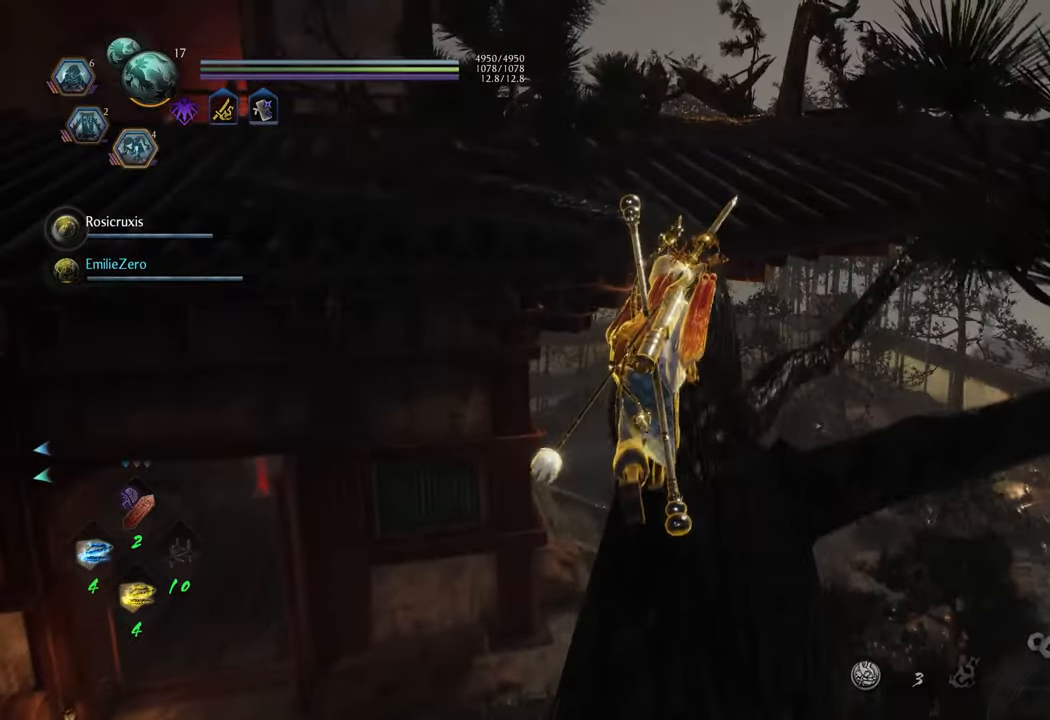
{"buttons": [], "left_stick": "up", "right_stick": "center", "events": [[250, "left_stick", "up-right"], [383, "left_stick", "up"]]}
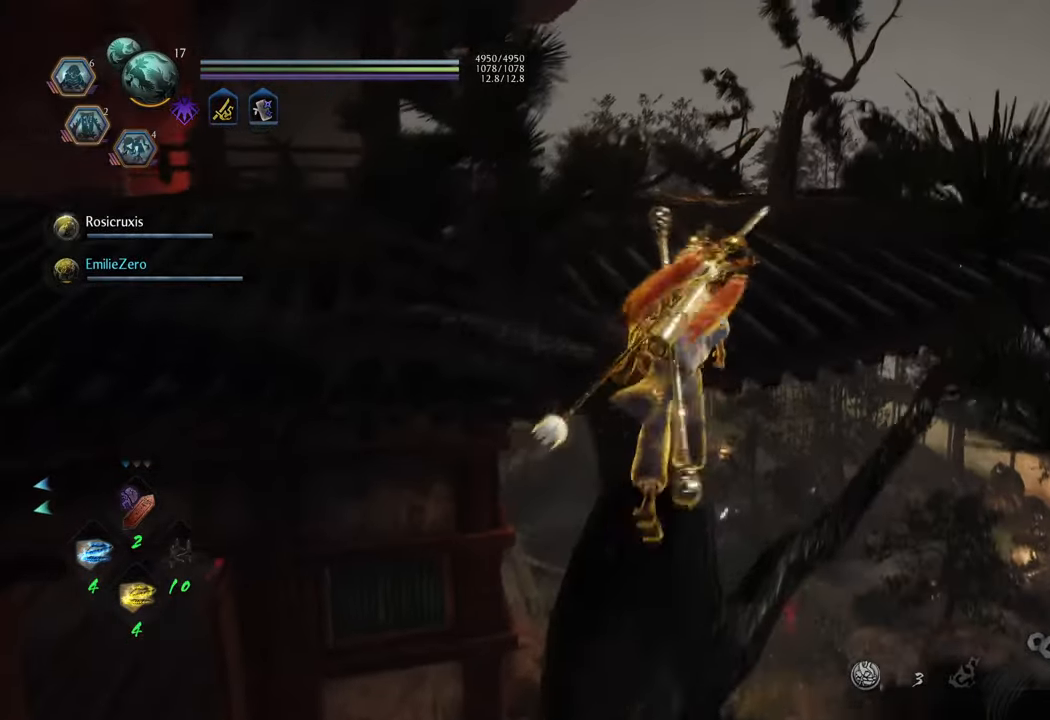
{"buttons": [], "left_stick": "up", "right_stick": "center", "events": []}
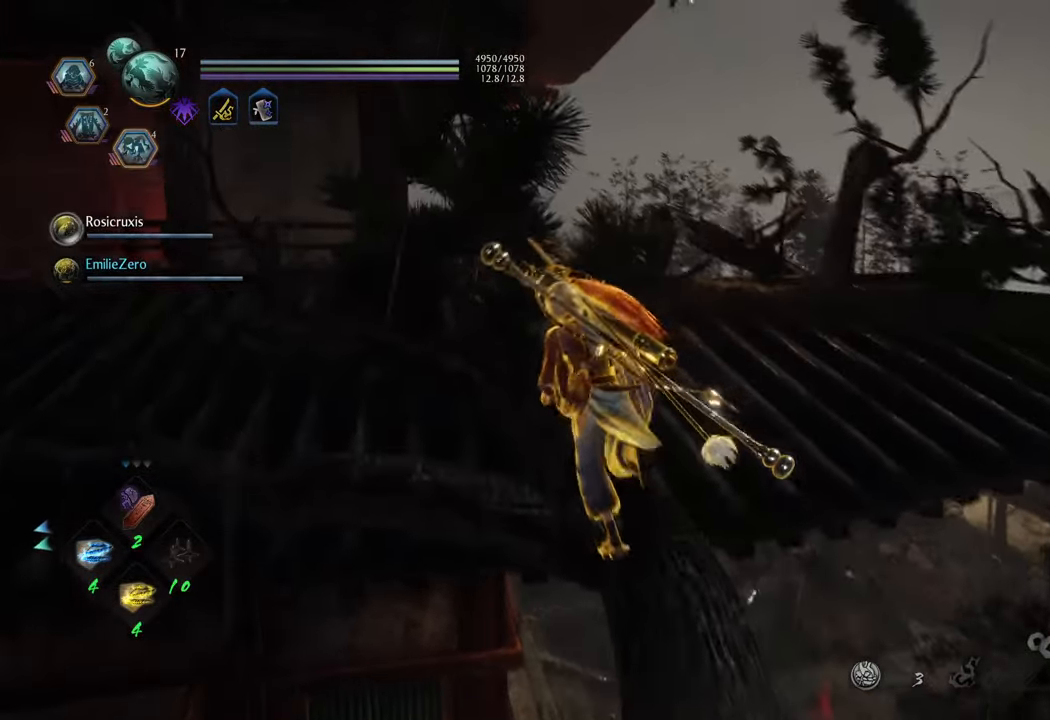
{"buttons": [], "left_stick": "up-left", "right_stick": "left", "events": [[67, "right_stick", "left"], [400, "left_stick", "up-left"]]}
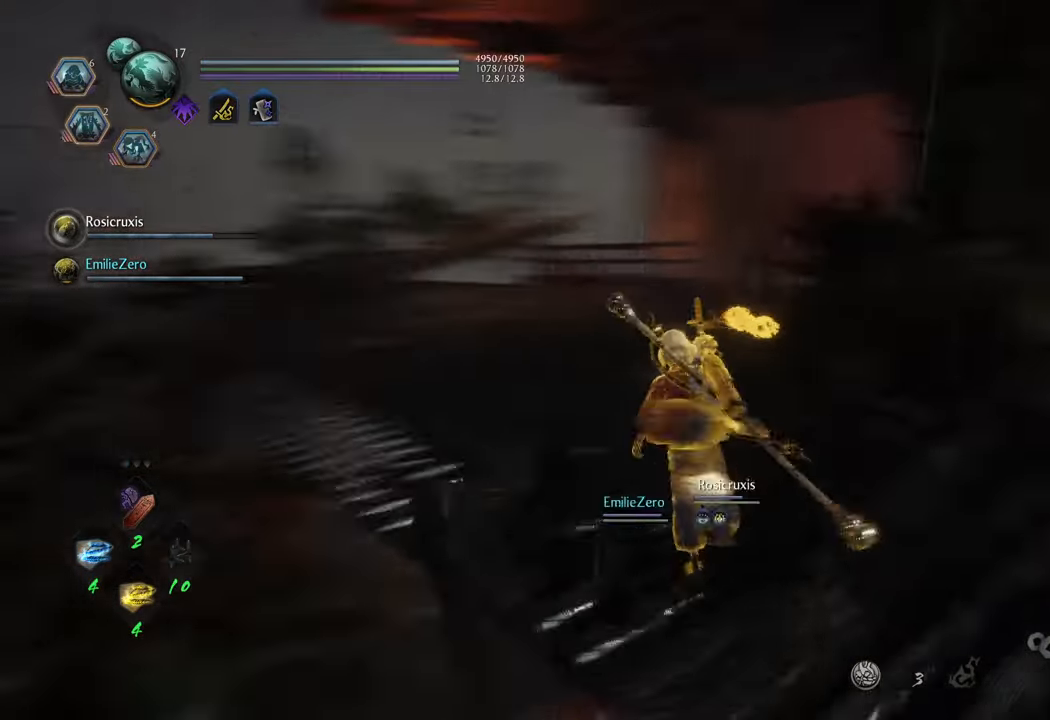
{"buttons": [], "left_stick": "up", "right_stick": "center", "events": [[117, "left_stick", "up"], [133, "right_stick", "center"]]}
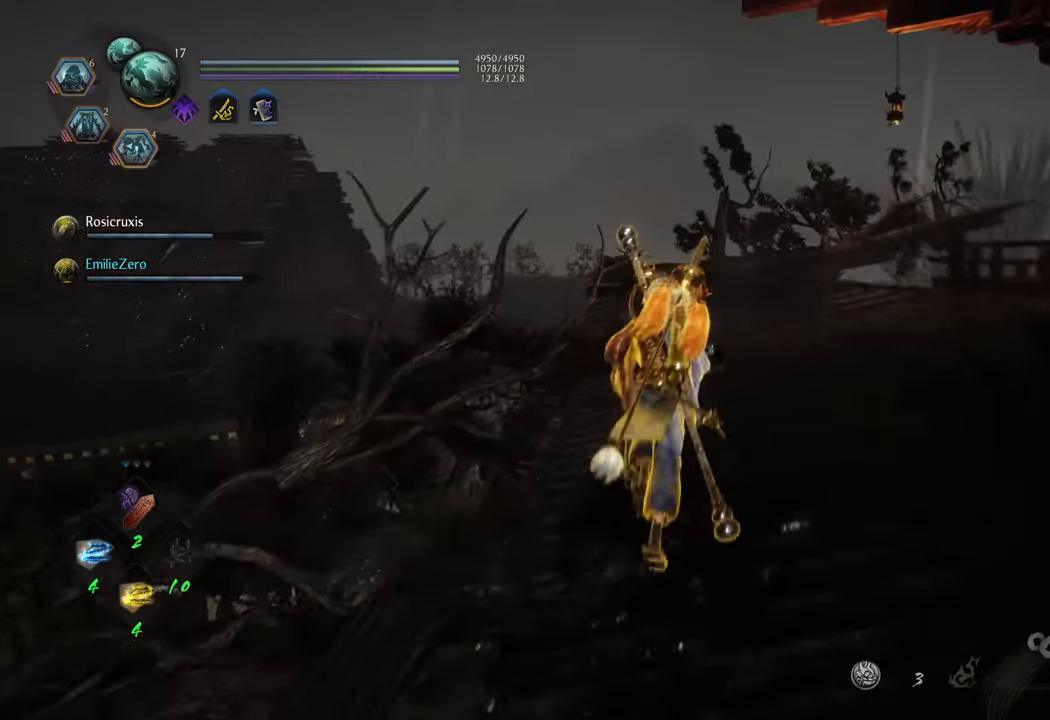
{"buttons": [], "left_stick": "up-left", "right_stick": "center", "events": [[33, "right_stick", "right"], [433, "right_stick", "center"], [467, "left_stick", "up-left"]]}
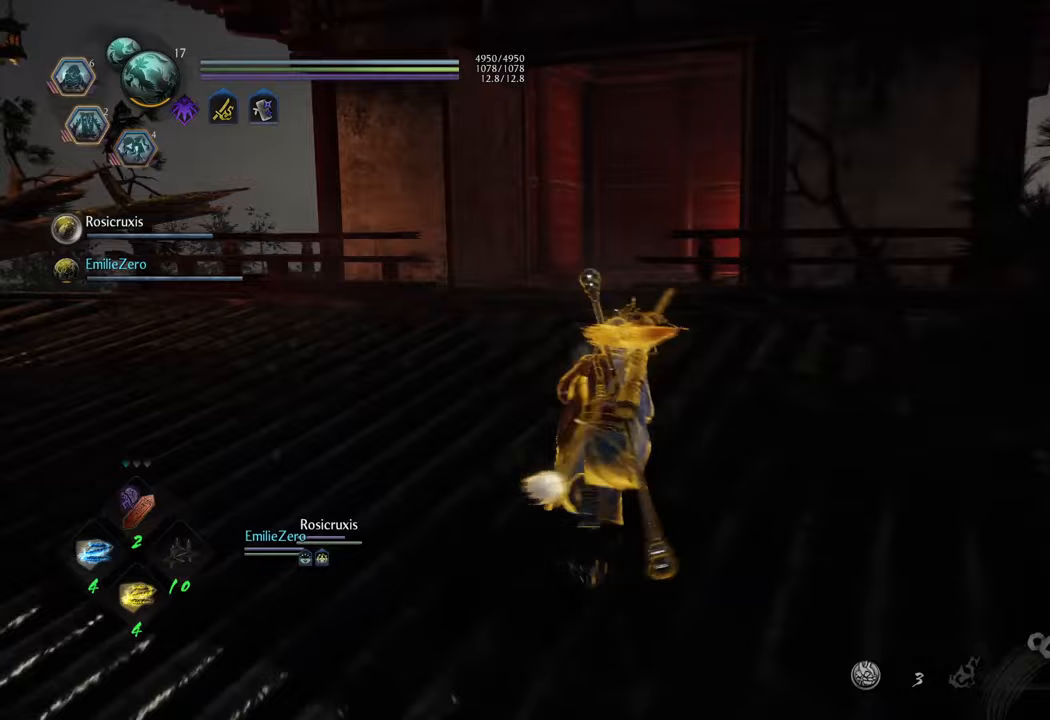
{"buttons": [], "left_stick": "up-left", "right_stick": "right", "events": [[300, "right_stick", "right"]]}
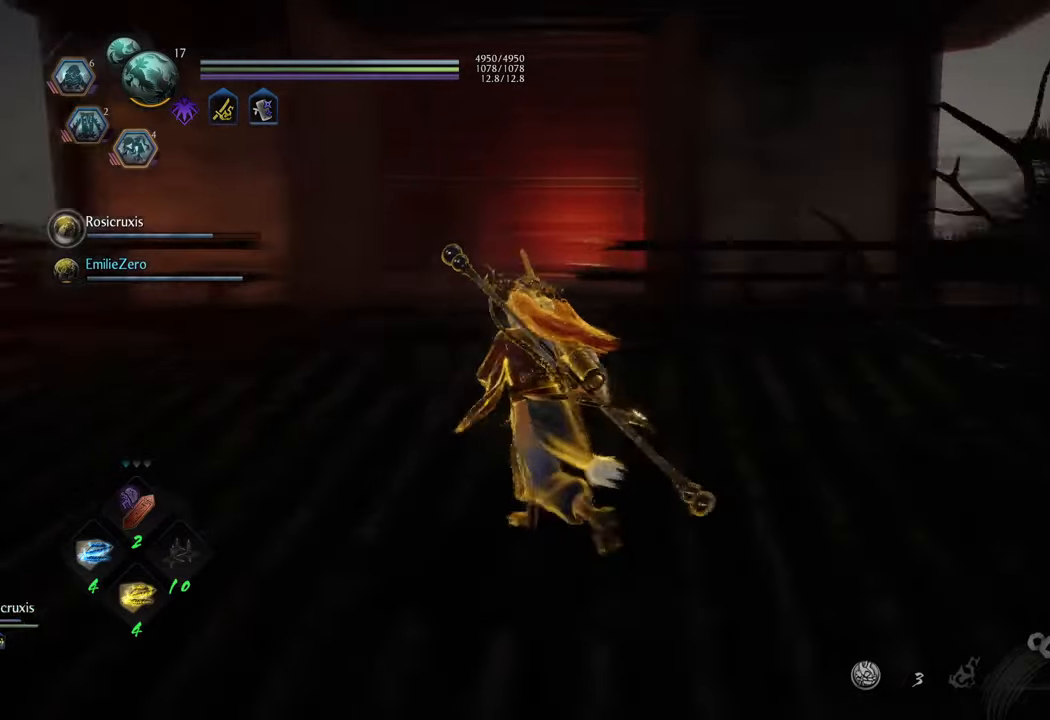
{"buttons": ["A"], "left_stick": "up-left", "right_stick": "center", "events": [[33, "right_stick", "center"], [100, "A", "down"]]}
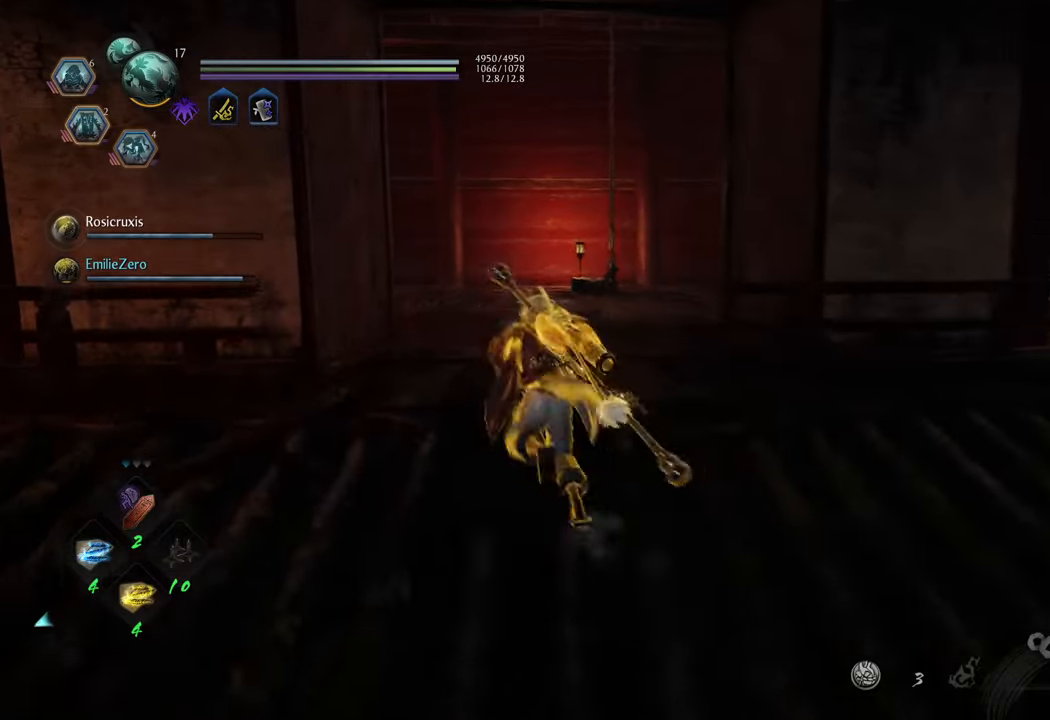
{"buttons": [], "left_stick": "up-right", "right_stick": "center", "events": [[33, "left_stick", "up"], [483, "left_stick", "up-right"], [500, "A", "up"]]}
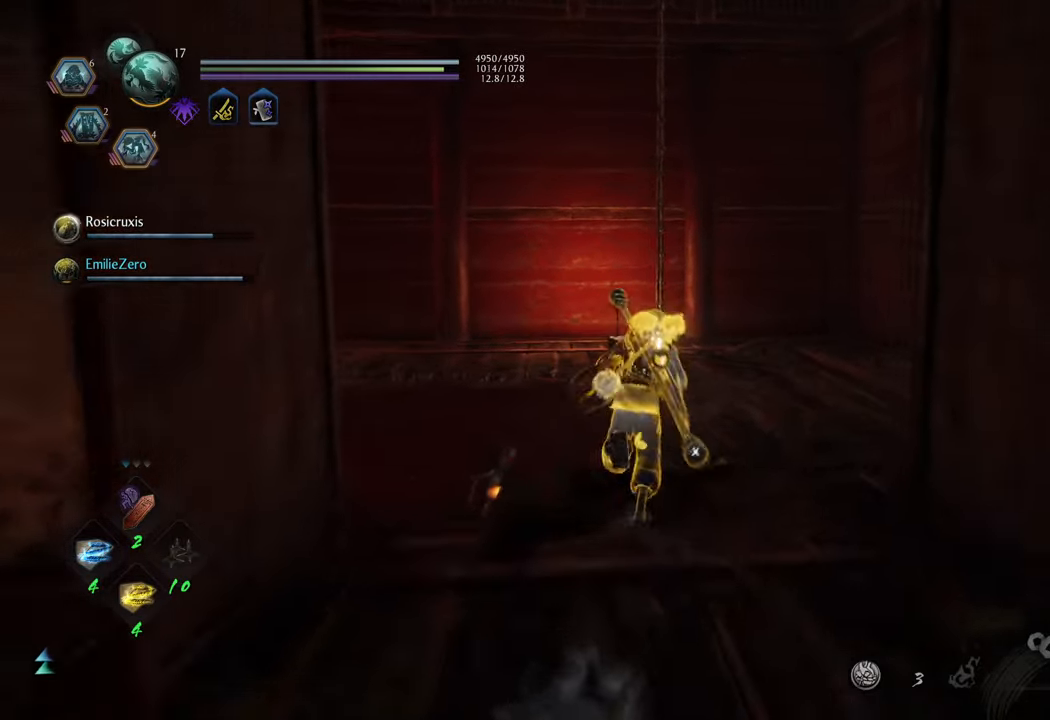
{"buttons": [], "left_stick": "up", "right_stick": "up-left", "events": [[467, "right_stick", "up-left"], [483, "left_stick", "up"]]}
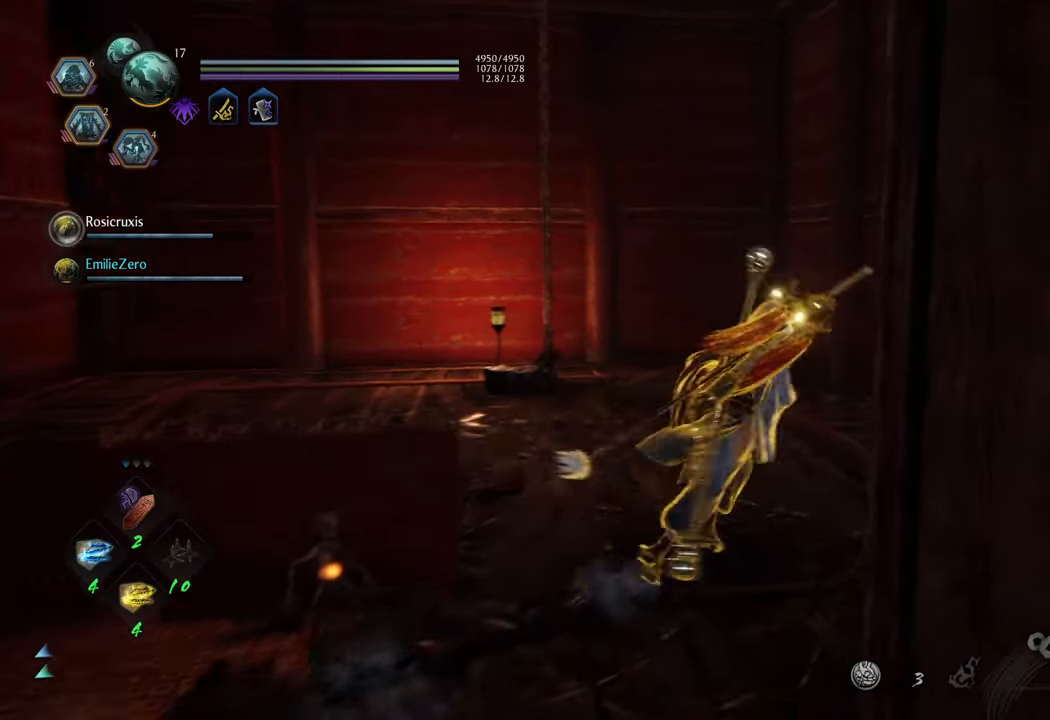
{"buttons": [], "left_stick": "up-right", "right_stick": "left", "events": [[183, "right_stick", "up"], [317, "right_stick", "center"], [383, "right_stick", "left"], [417, "left_stick", "up-right"]]}
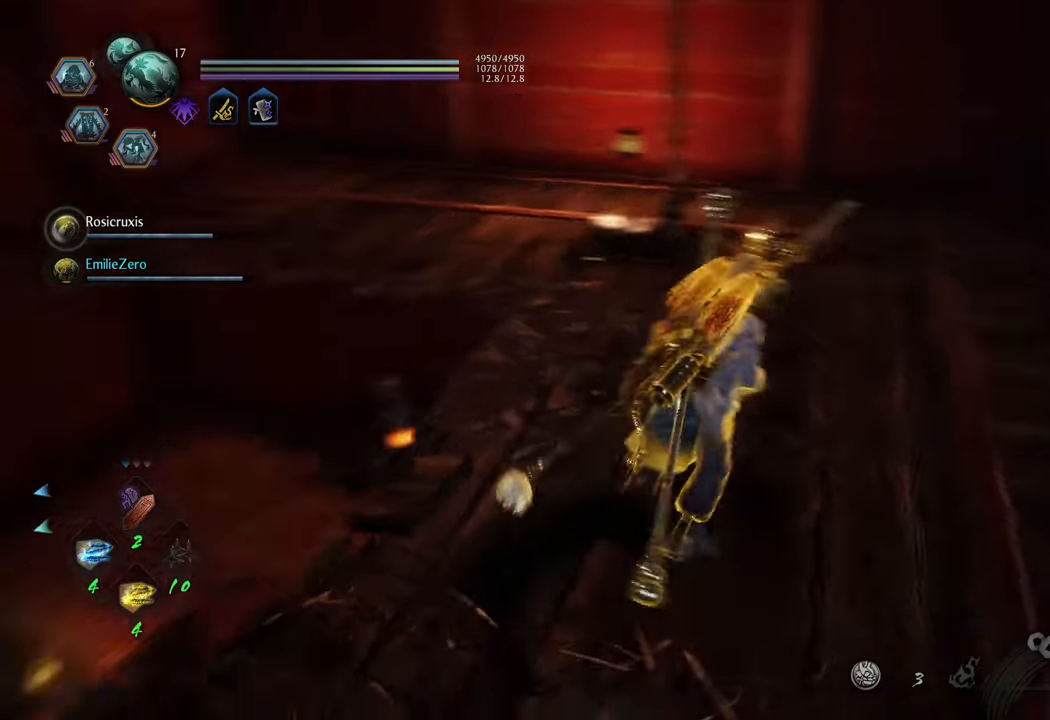
{"buttons": [], "left_stick": "up", "right_stick": "right", "events": [[50, "right_stick", "up-left"], [167, "left_stick", "right"], [217, "right_stick", "center"], [317, "left_stick", "up-right"], [417, "right_stick", "right"], [450, "left_stick", "up"]]}
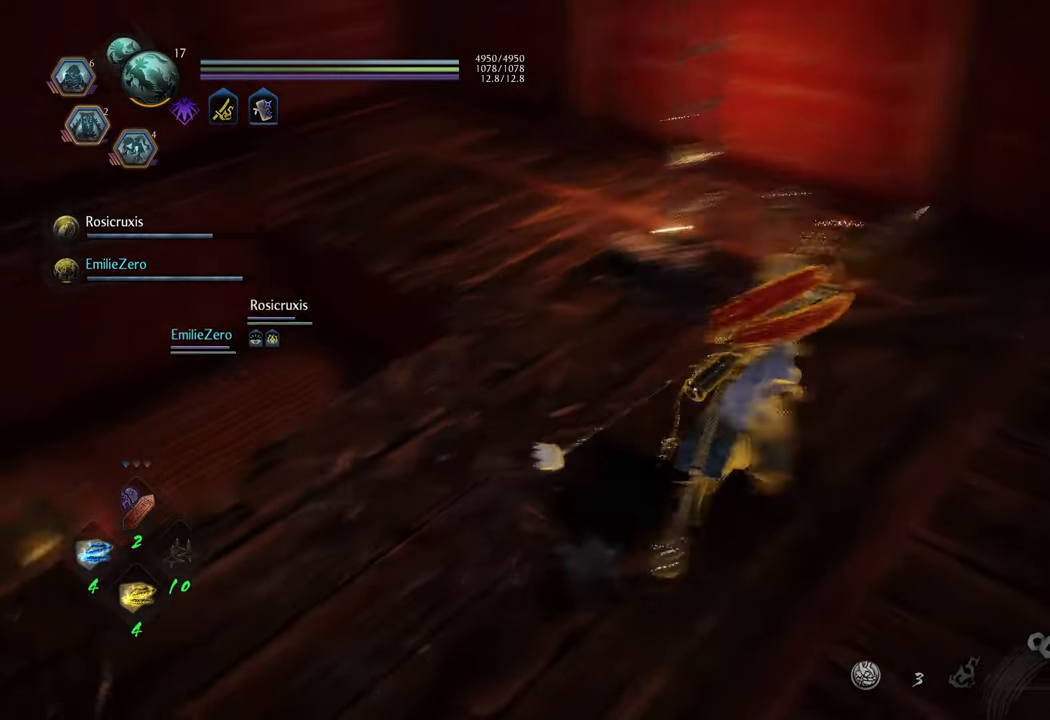
{"buttons": ["B"], "left_stick": "center", "right_stick": "center", "events": [[83, "right_stick", "center"], [283, "B", "down"], [367, "left_stick", "up-left"], [483, "left_stick", "center"]]}
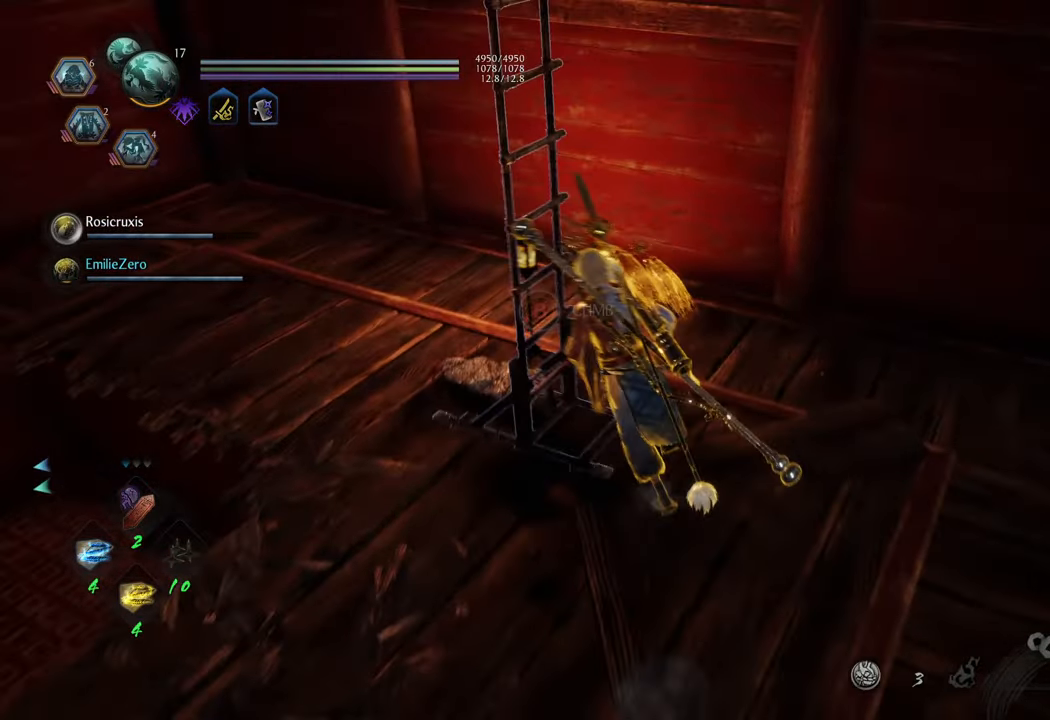
{"buttons": [], "left_stick": "up", "right_stick": "center", "events": [[450, "B", "up"], [483, "left_stick", "up"]]}
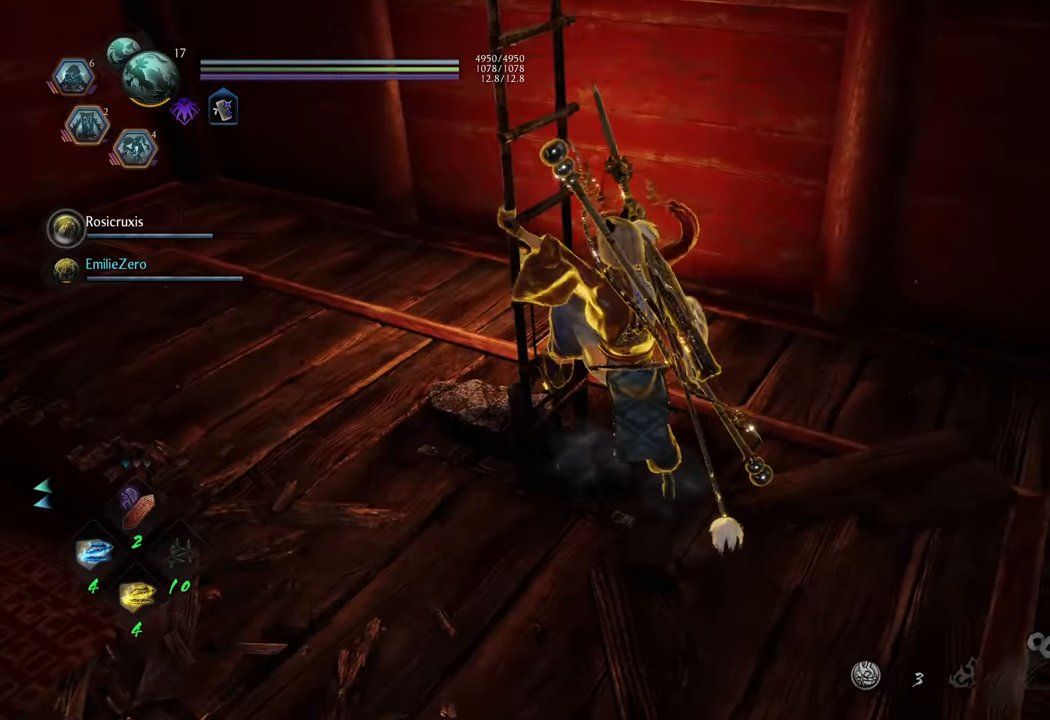
{"buttons": ["A"], "left_stick": "up", "right_stick": "center", "events": [[133, "A", "down"]]}
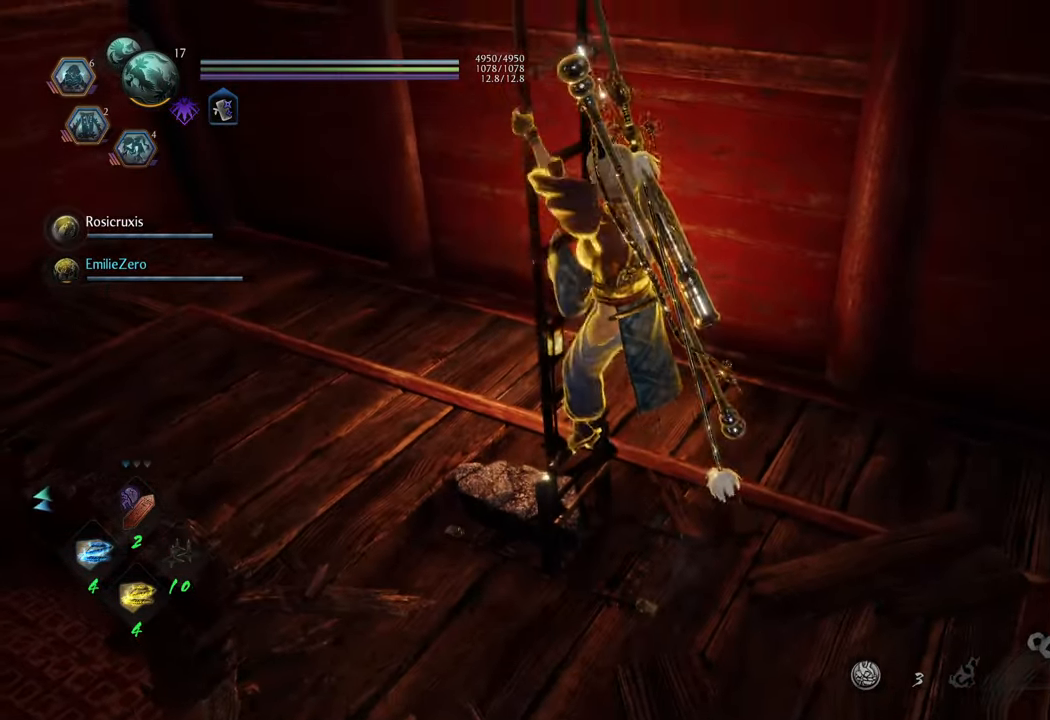
{"buttons": ["A"], "left_stick": "up", "right_stick": "center", "events": []}
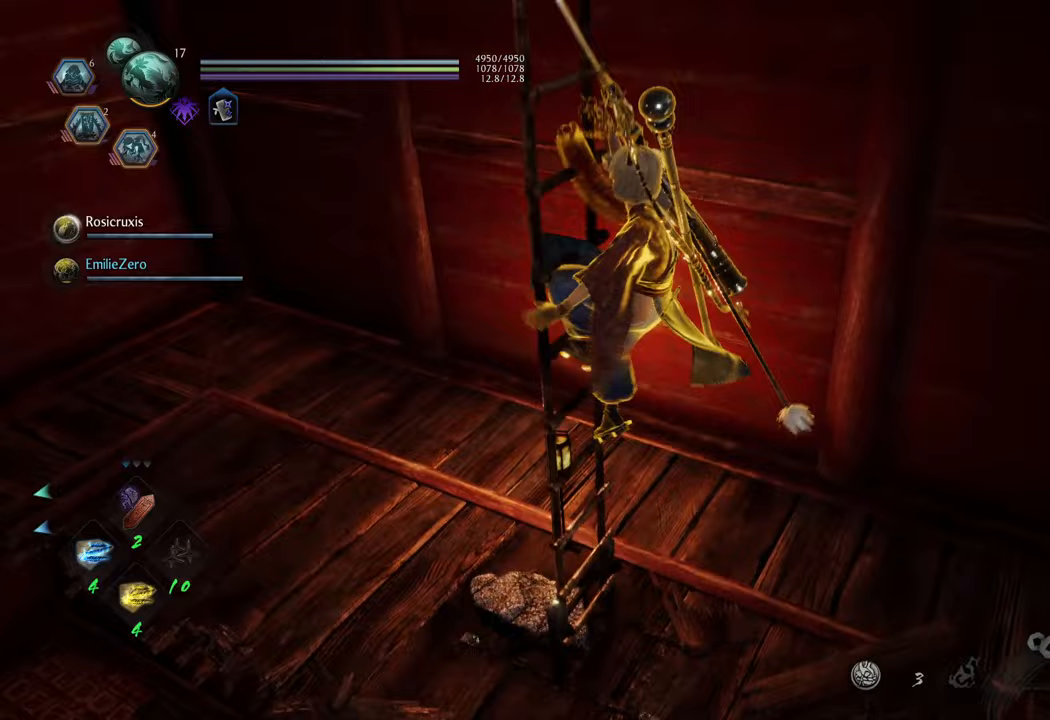
{"buttons": ["A"], "left_stick": "up", "right_stick": "center", "events": []}
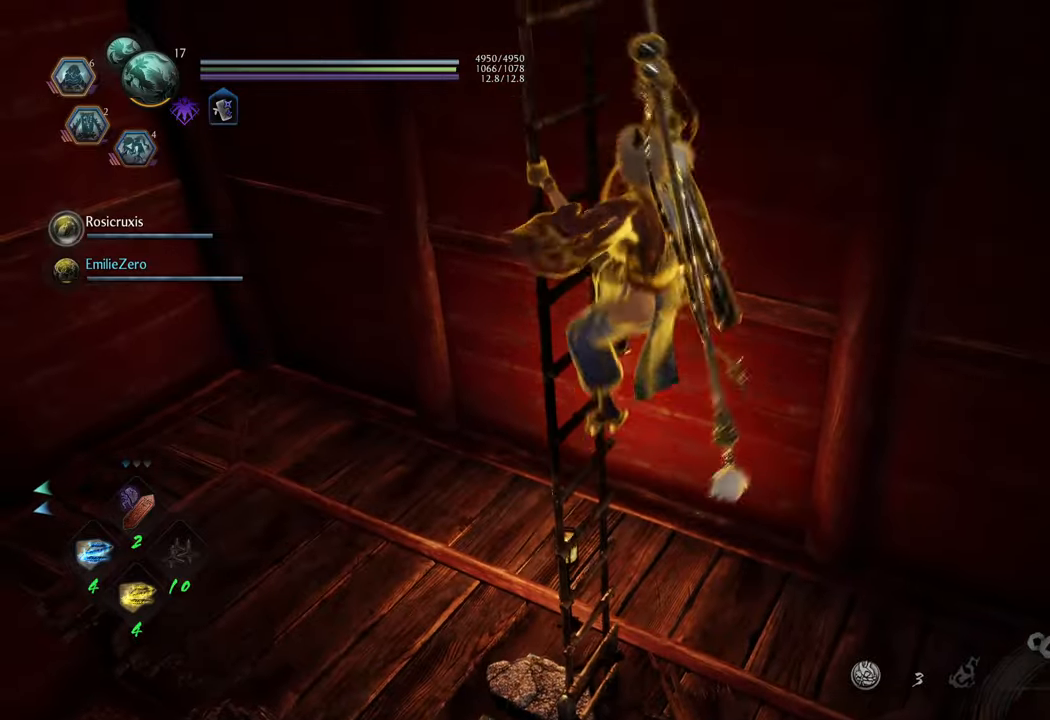
{"buttons": ["A"], "left_stick": "up", "right_stick": "center", "events": []}
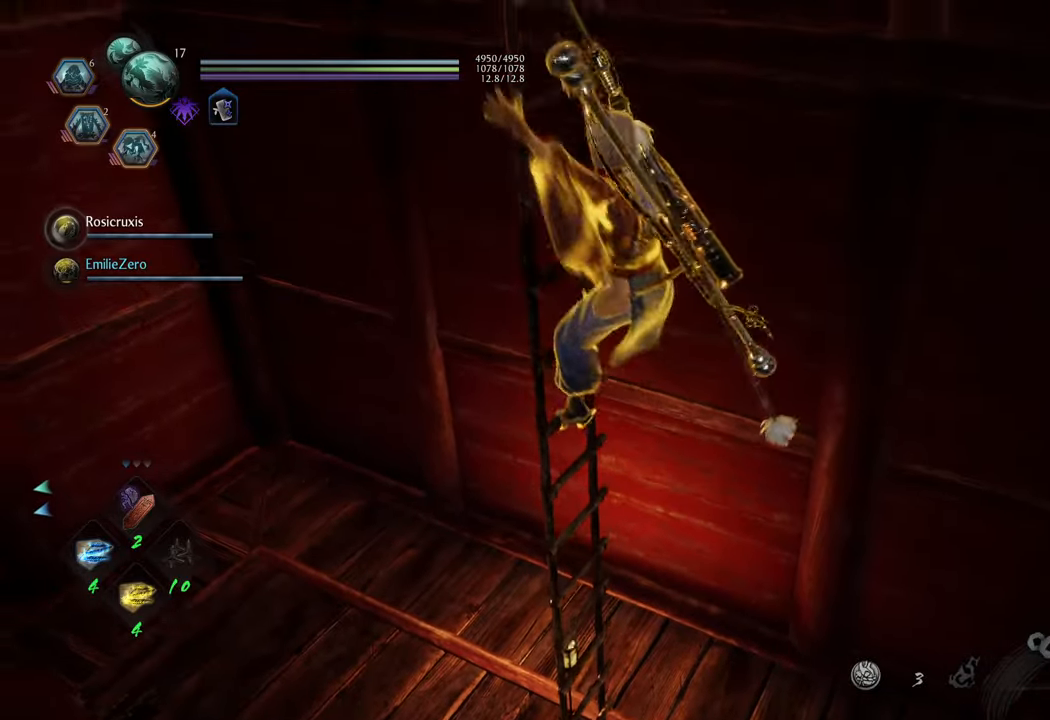
{"buttons": ["A"], "left_stick": "up", "right_stick": "center", "events": []}
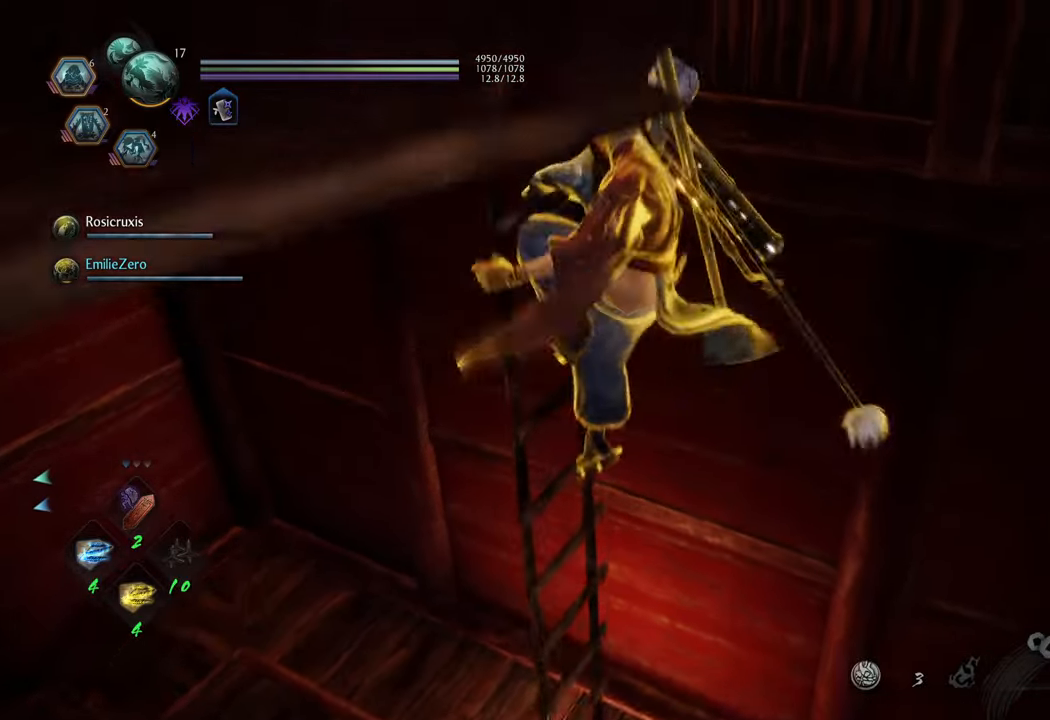
{"buttons": [], "left_stick": "center", "right_stick": "left", "events": [[67, "A", "up"], [333, "right_stick", "left"], [417, "left_stick", "center"]]}
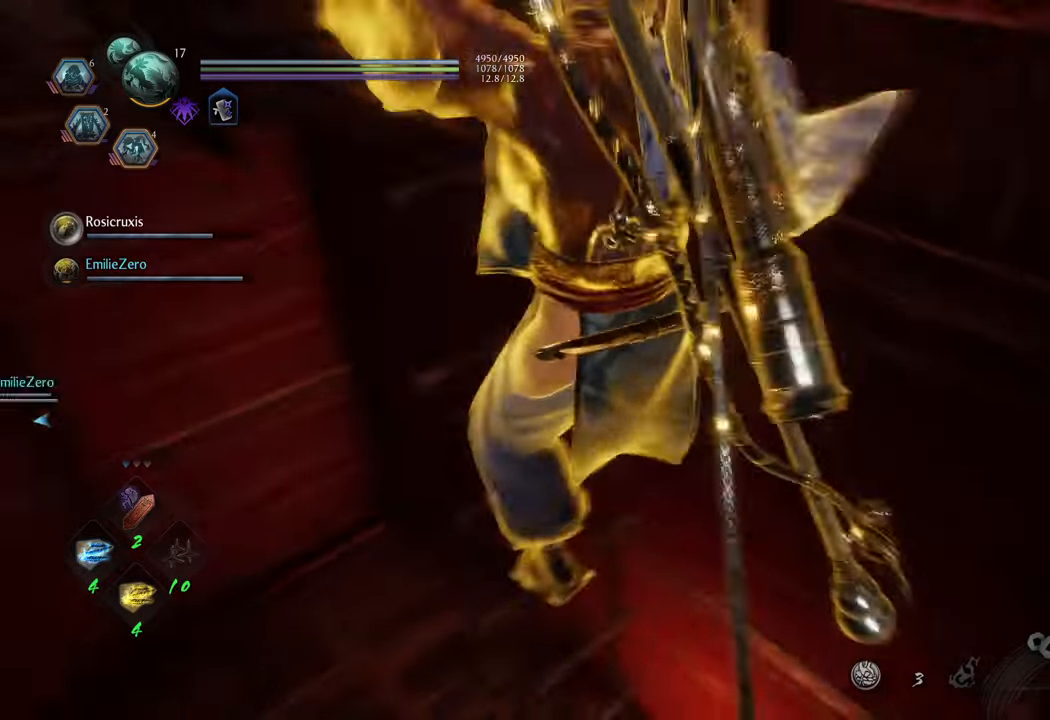
{"buttons": [], "left_stick": "up", "right_stick": "center", "events": [[283, "left_stick", "up"], [433, "right_stick", "center"]]}